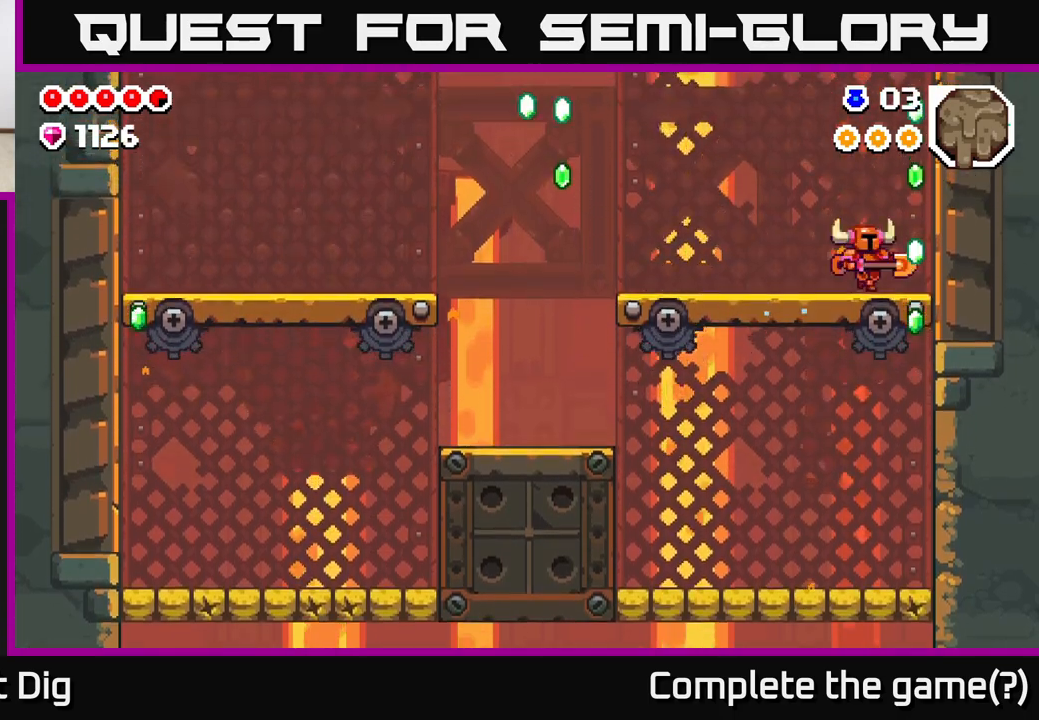
Gameplay with a controller (Xbox layout); each line is a JSON object with the inputs held at the frame after it. "events" lists button and stick changes between this image and that frame as [ms after this image, input, new state], when the widget could be followed in between.
{"buttons": ["A", "DPAD_LEFT"], "left_stick": "center", "right_stick": "center", "events": [[133, "A", "down"], [400, "DPAD_RIGHT", "up"], [433, "DPAD_LEFT", "down"]]}
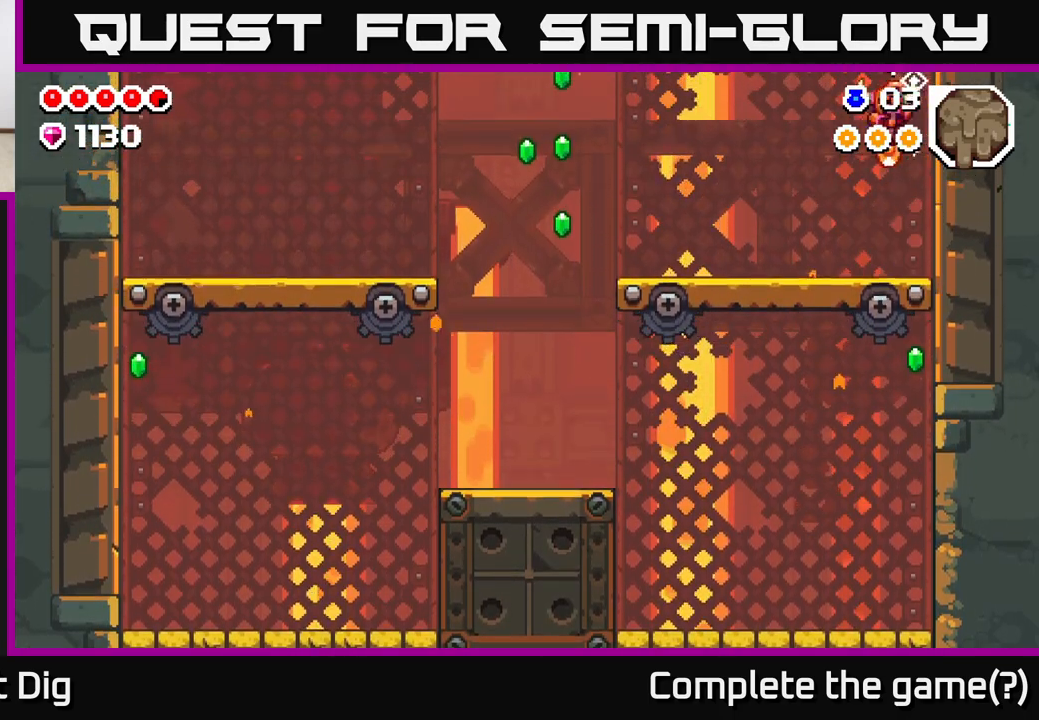
{"buttons": ["DPAD_LEFT"], "left_stick": "center", "right_stick": "center", "events": [[33, "A", "up"]]}
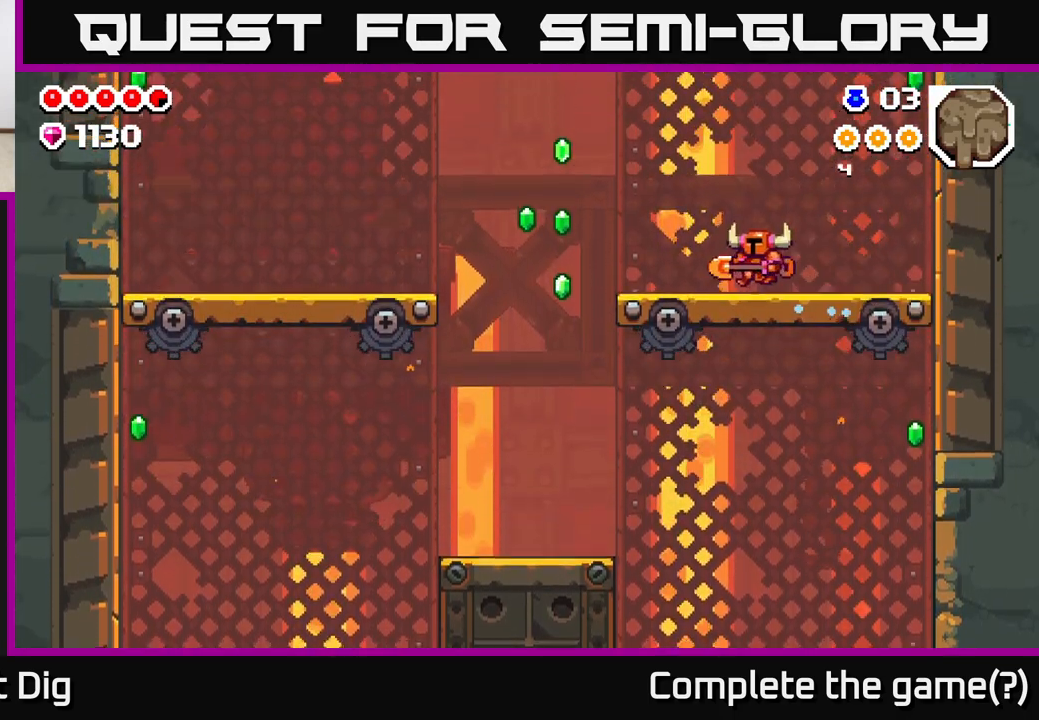
{"buttons": ["DPAD_LEFT"], "left_stick": "center", "right_stick": "center", "events": [[133, "A", "down"], [300, "A", "up"]]}
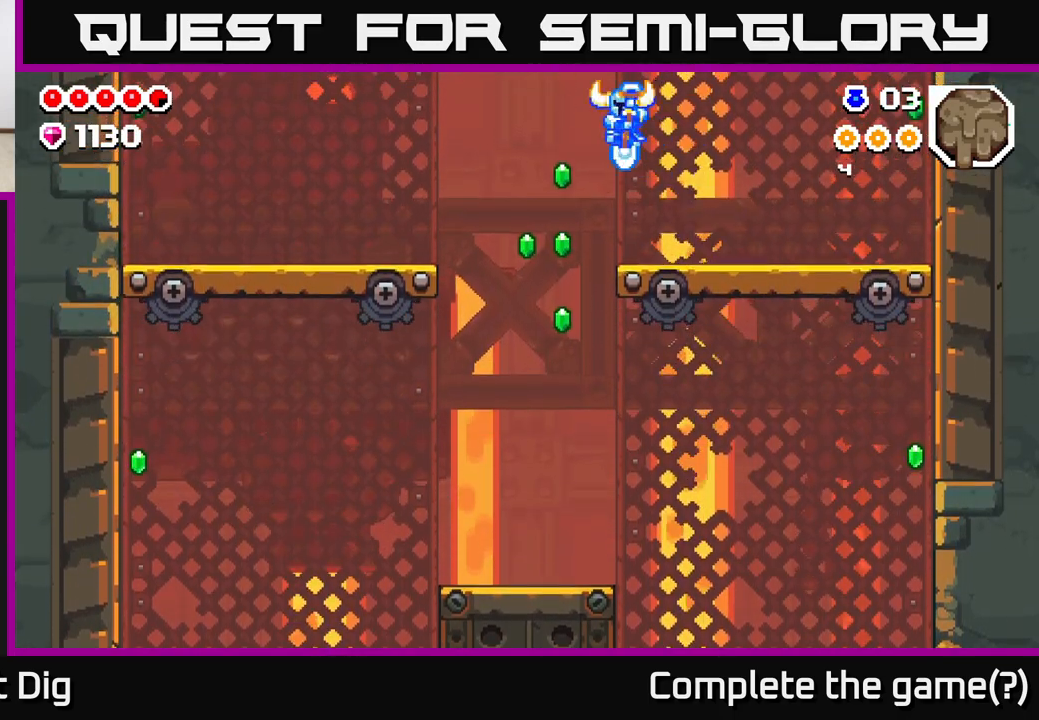
{"buttons": ["DPAD_RIGHT"], "left_stick": "center", "right_stick": "center", "events": [[283, "DPAD_LEFT", "up"], [350, "DPAD_RIGHT", "down"]]}
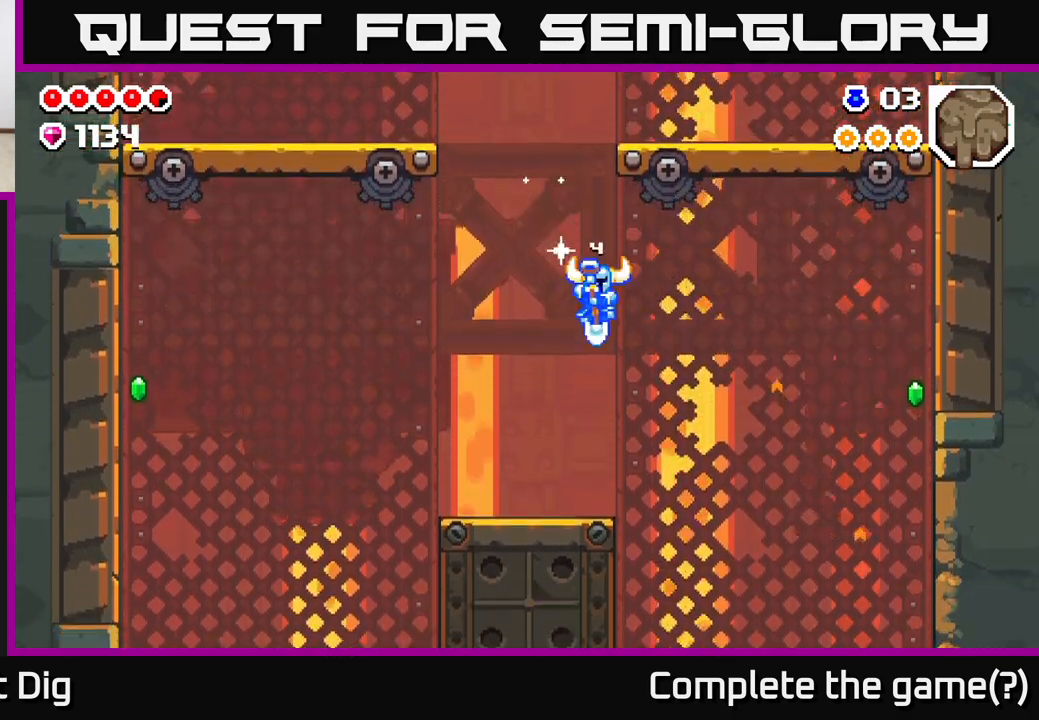
{"buttons": ["DPAD_RIGHT"], "left_stick": "center", "right_stick": "center", "events": []}
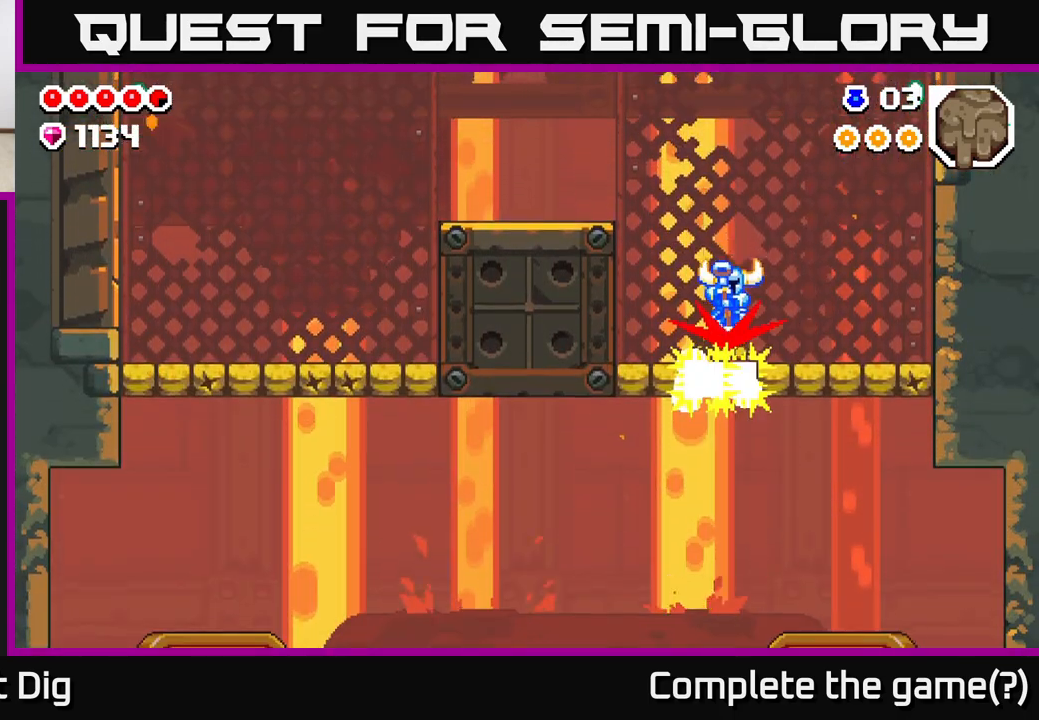
{"buttons": ["DPAD_RIGHT"], "left_stick": "center", "right_stick": "center", "events": [[100, "Y", "down"], [200, "Y", "up"]]}
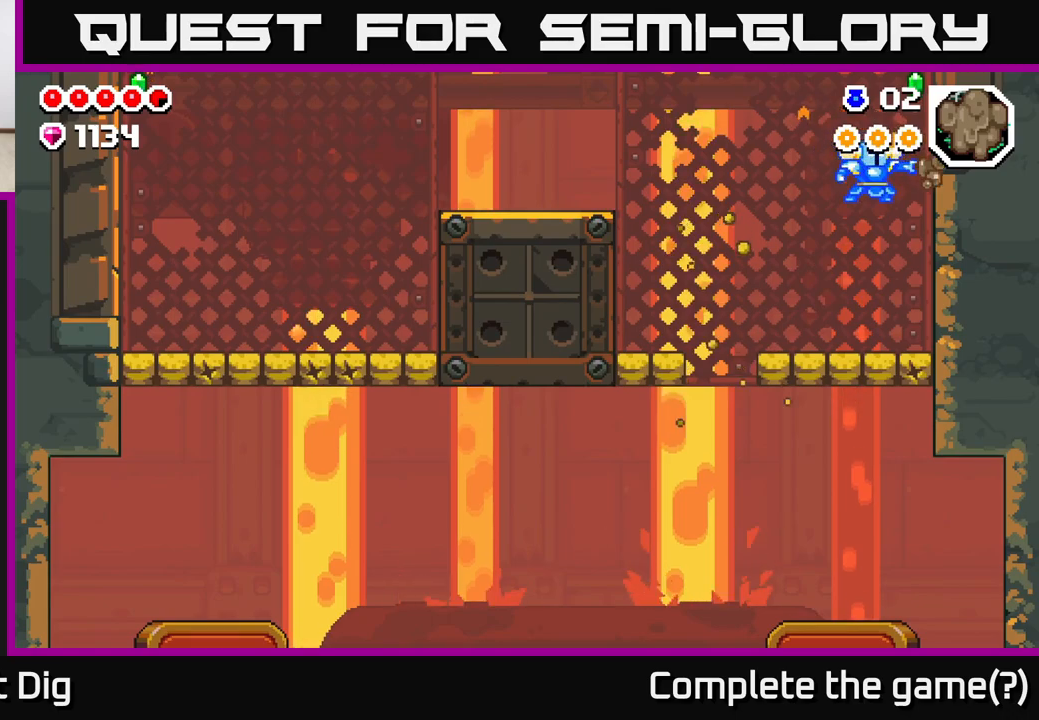
{"buttons": ["Y", "DPAD_LEFT"], "left_stick": "center", "right_stick": "center", "events": [[133, "DPAD_RIGHT", "up"], [183, "DPAD_LEFT", "down"], [433, "Y", "down"]]}
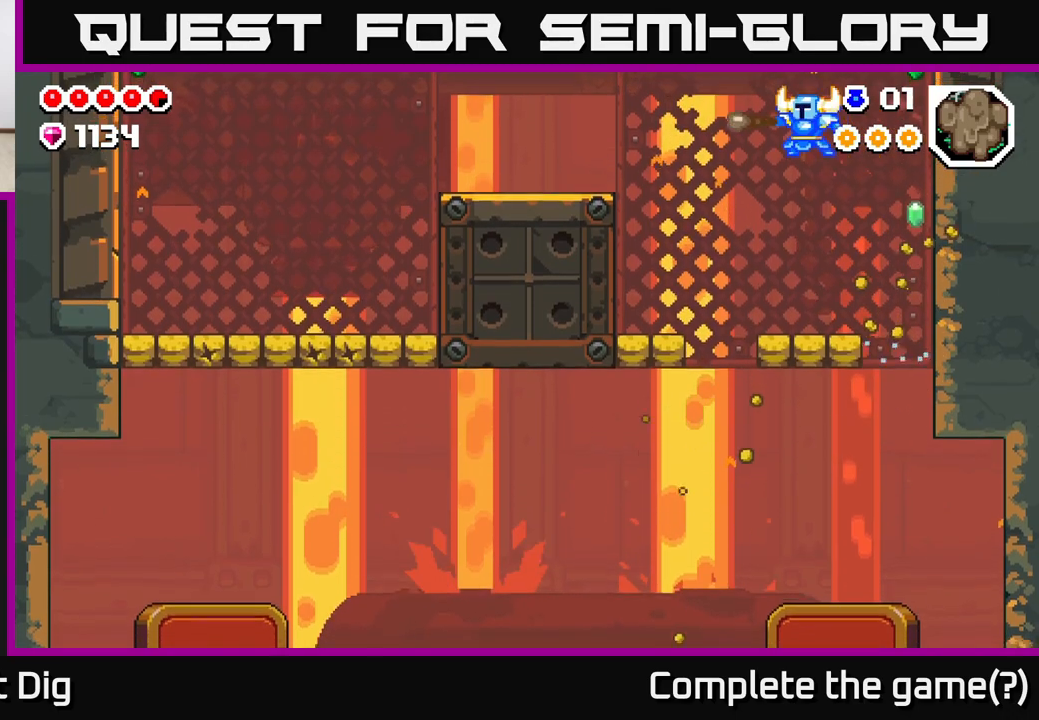
{"buttons": ["DPAD_LEFT"], "left_stick": "center", "right_stick": "center", "events": [[17, "Y", "up"], [100, "DPAD_LEFT", "up"], [233, "DPAD_RIGHT", "down"], [467, "DPAD_RIGHT", "up"], [500, "DPAD_LEFT", "down"]]}
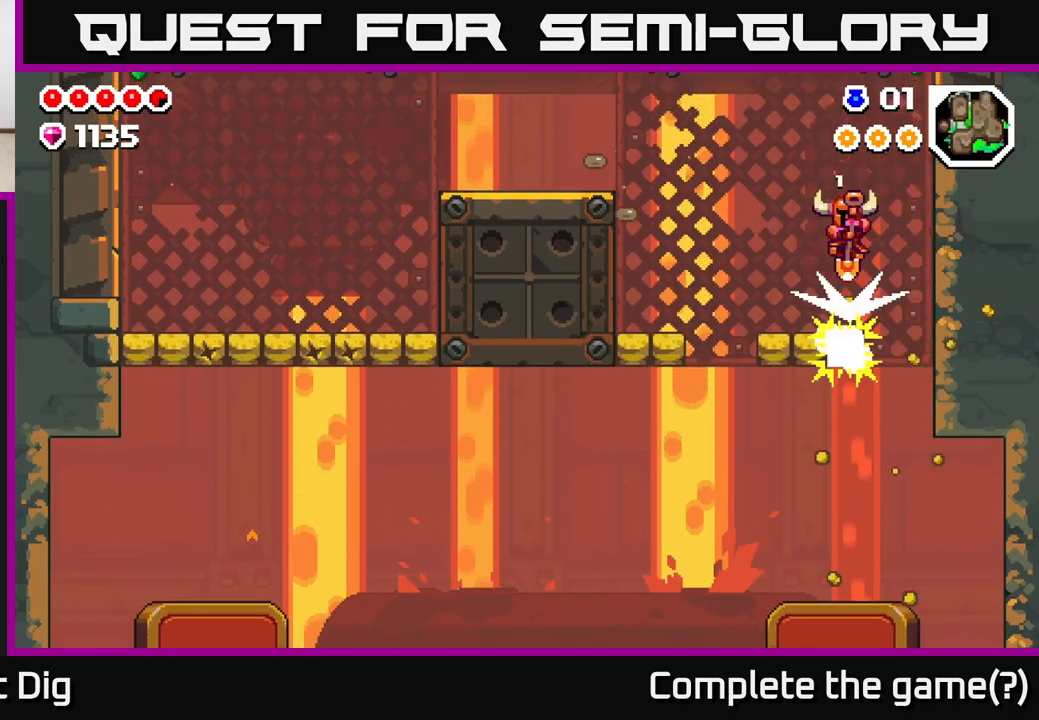
{"buttons": ["DPAD_RIGHT"], "left_stick": "center", "right_stick": "center", "events": [[167, "Y", "down"], [250, "Y", "up"], [317, "DPAD_LEFT", "up"], [350, "DPAD_RIGHT", "down"]]}
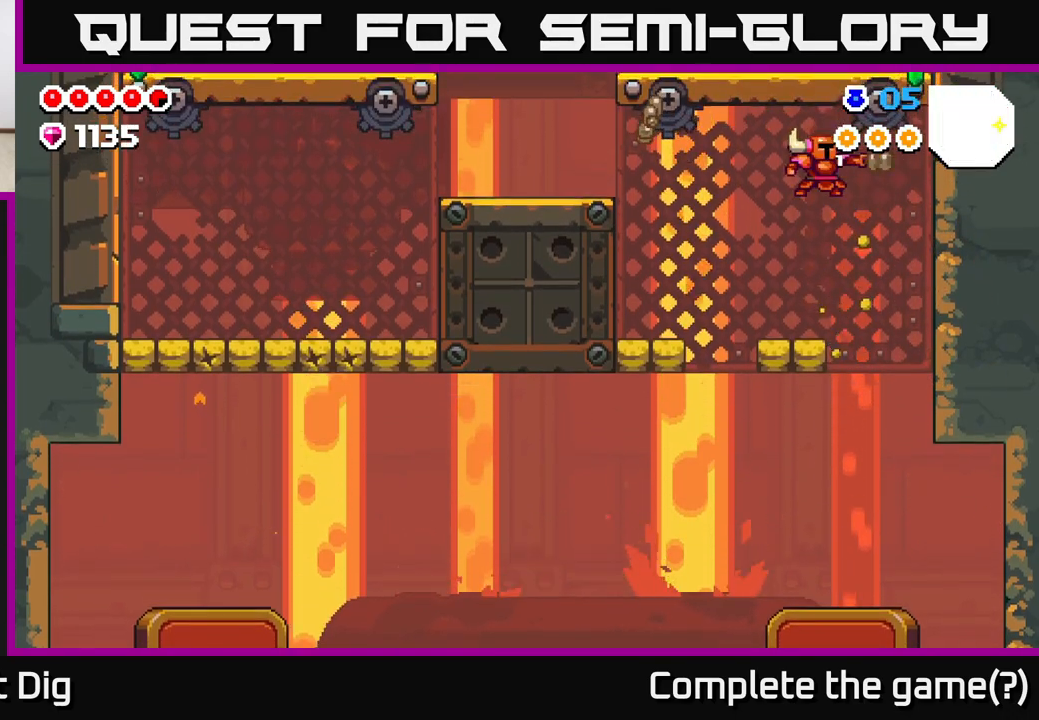
{"buttons": [], "left_stick": "center", "right_stick": "center", "events": [[67, "DPAD_RIGHT", "up"], [117, "DPAD_LEFT", "down"], [483, "DPAD_LEFT", "up"]]}
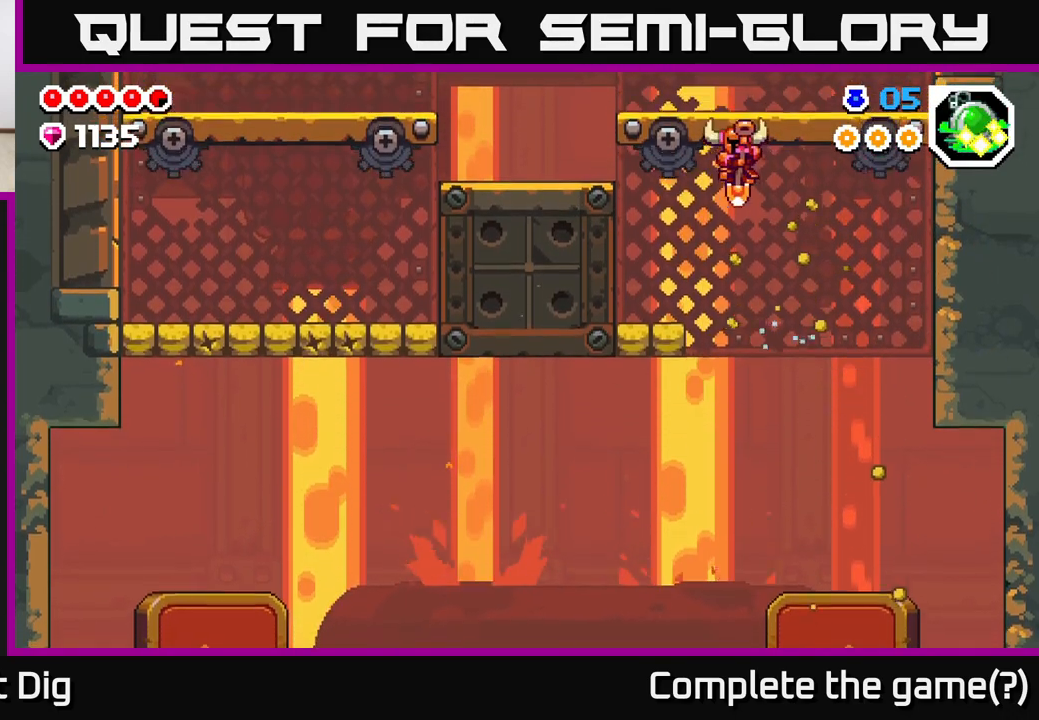
{"buttons": [], "left_stick": "center", "right_stick": "center", "events": [[167, "DPAD_LEFT", "down"], [417, "DPAD_LEFT", "up"]]}
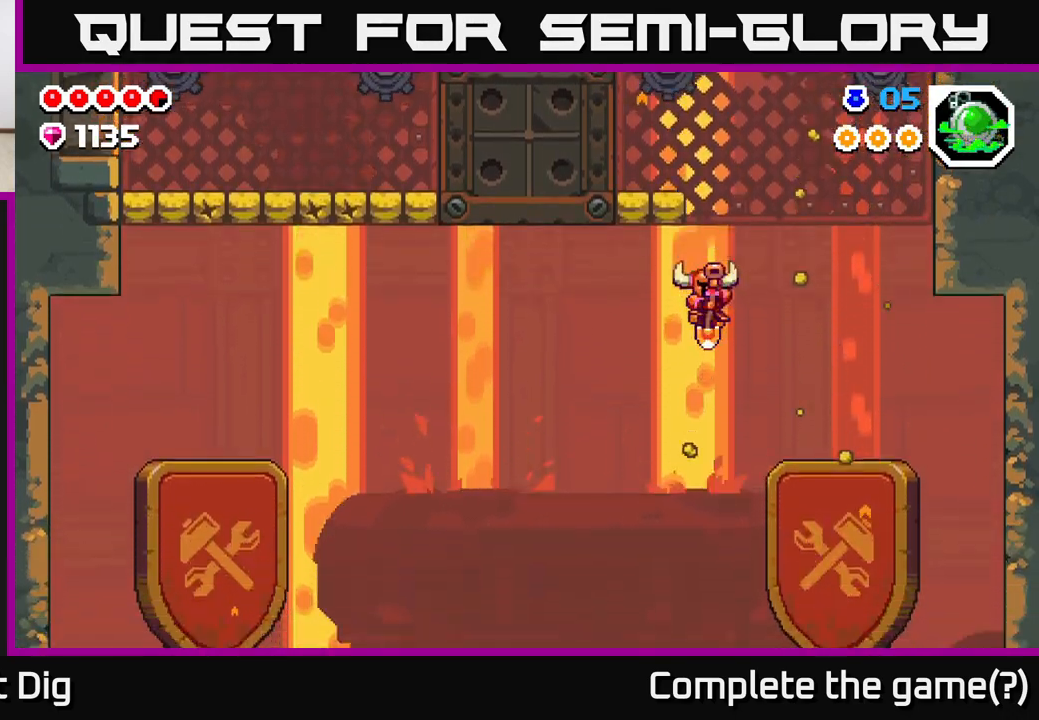
{"buttons": ["DPAD_LEFT"], "left_stick": "center", "right_stick": "center", "events": [[17, "DPAD_RIGHT", "down"], [233, "DPAD_RIGHT", "up"], [283, "DPAD_LEFT", "down"]]}
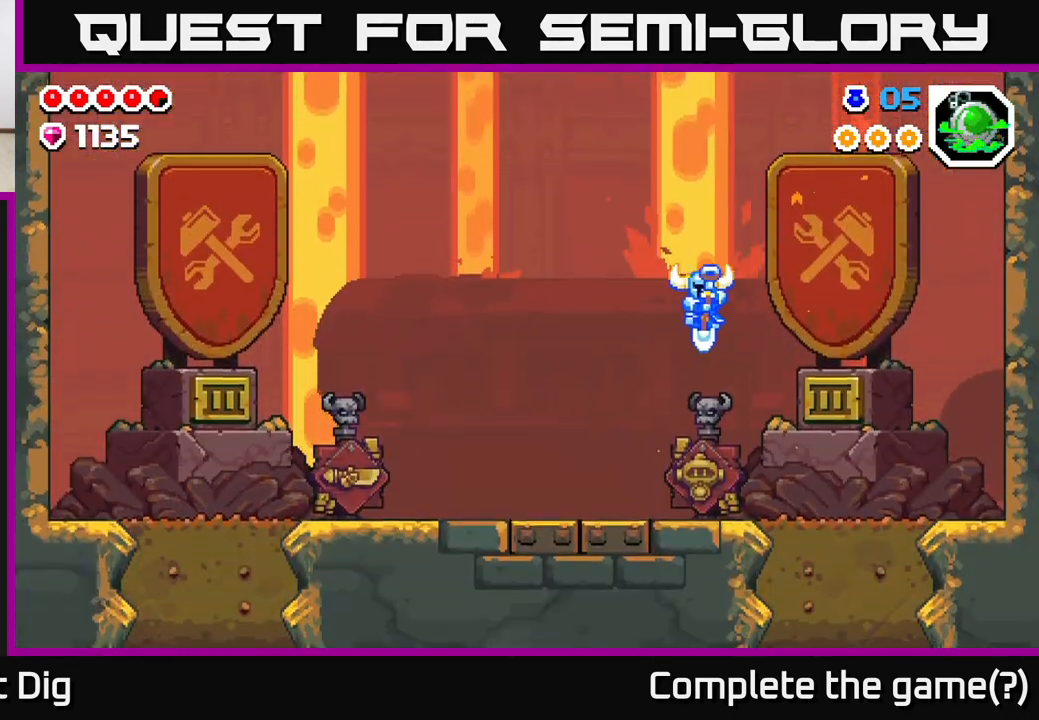
{"buttons": ["DPAD_LEFT"], "left_stick": "center", "right_stick": "center", "events": [[217, "DPAD_LEFT", "up"], [400, "DPAD_LEFT", "down"]]}
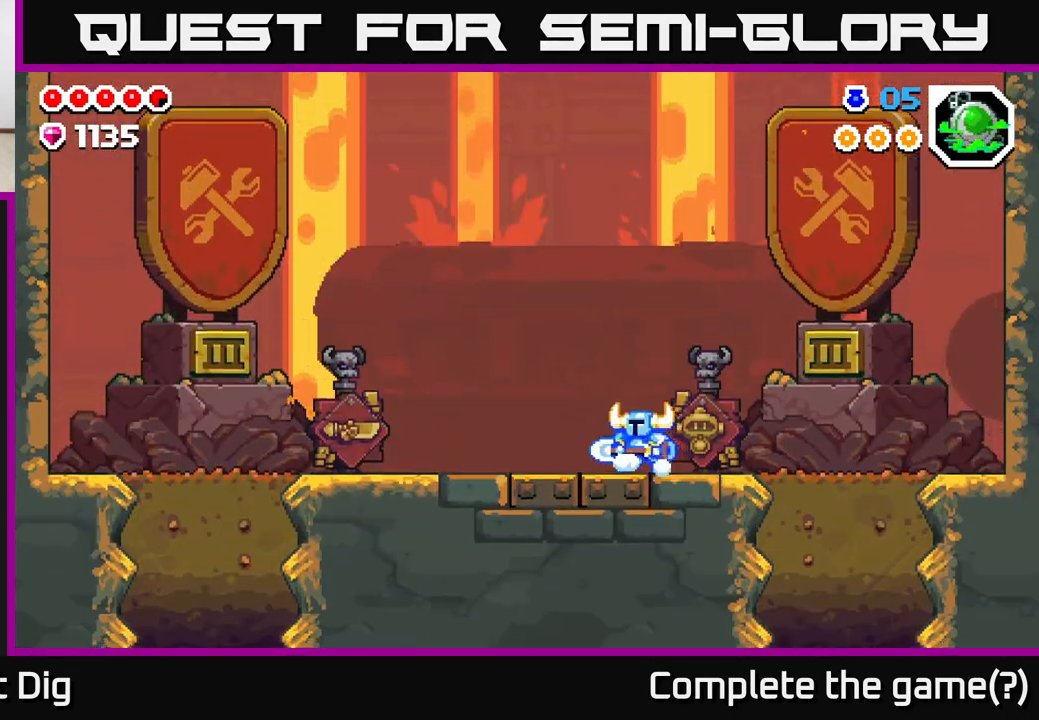
{"buttons": ["DPAD_LEFT"], "left_stick": "center", "right_stick": "center", "events": []}
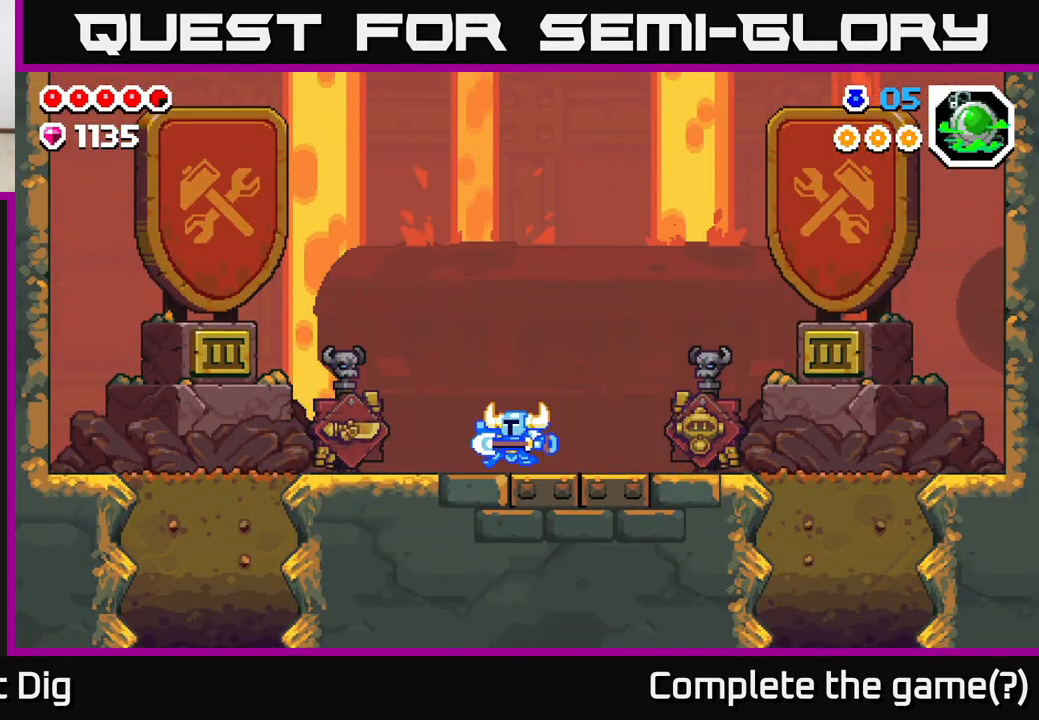
{"buttons": [], "left_stick": "center", "right_stick": "center", "events": [[17, "DPAD_LEFT", "up"], [83, "DPAD_RIGHT", "down"], [233, "DPAD_RIGHT", "up"]]}
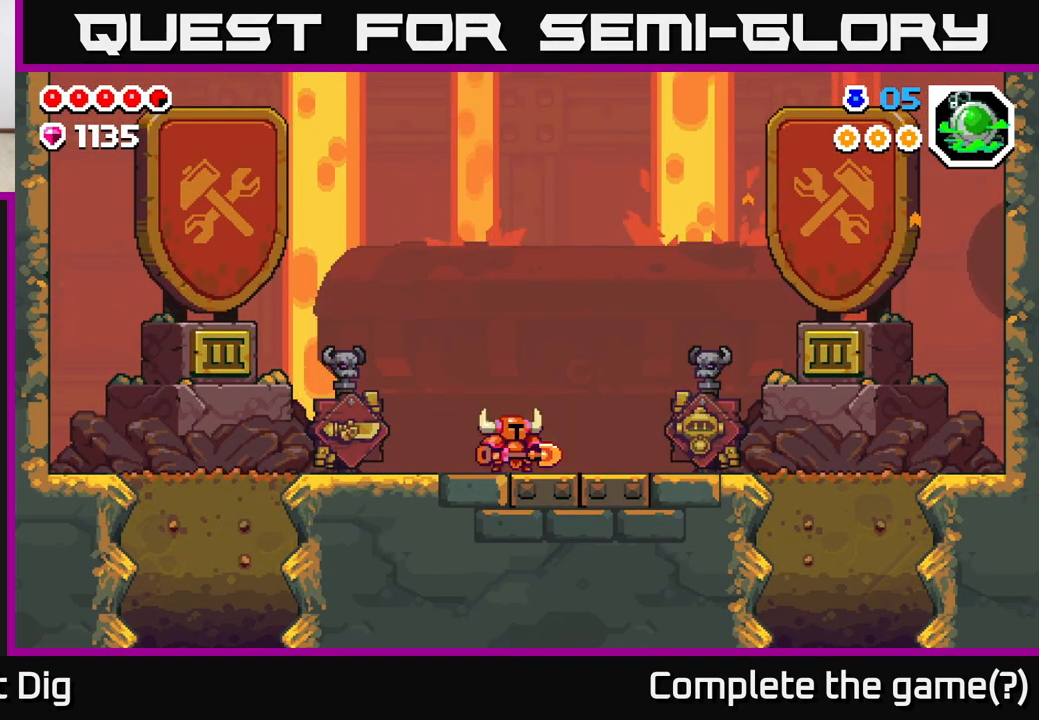
{"buttons": ["DPAD_LEFT"], "left_stick": "center", "right_stick": "center", "events": [[317, "DPAD_LEFT", "down"]]}
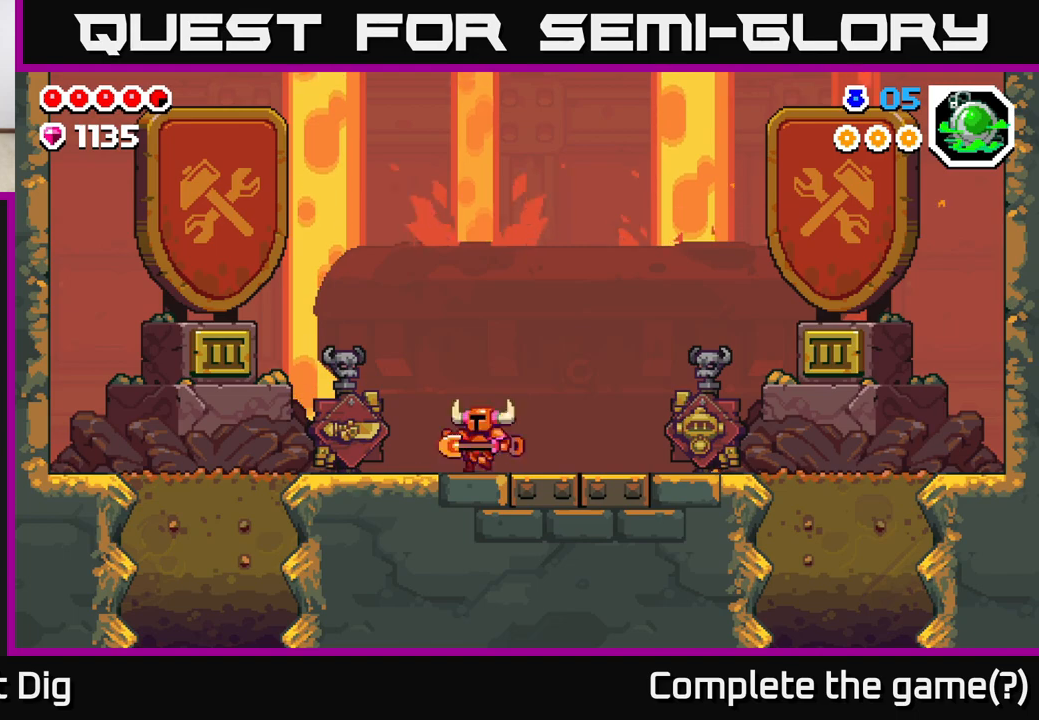
{"buttons": ["DPAD_LEFT"], "left_stick": "center", "right_stick": "center", "events": []}
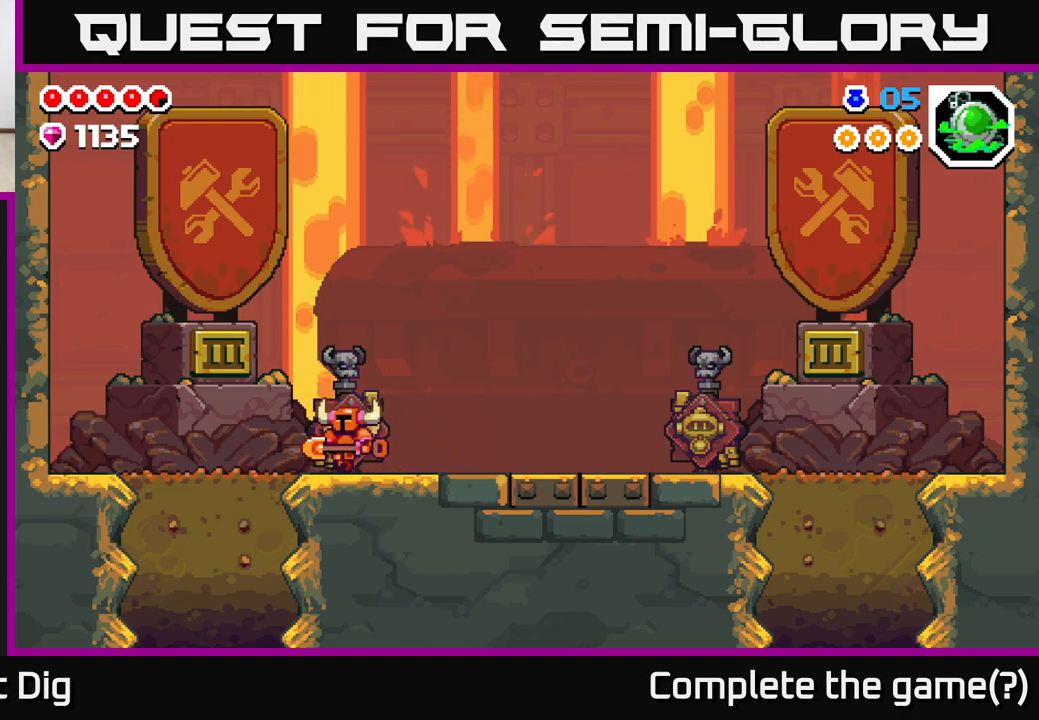
{"buttons": ["X", "DPAD_DOWN"], "left_stick": "center", "right_stick": "center", "events": [[433, "DPAD_DOWN", "down"], [433, "DPAD_LEFT", "up"], [500, "X", "down"]]}
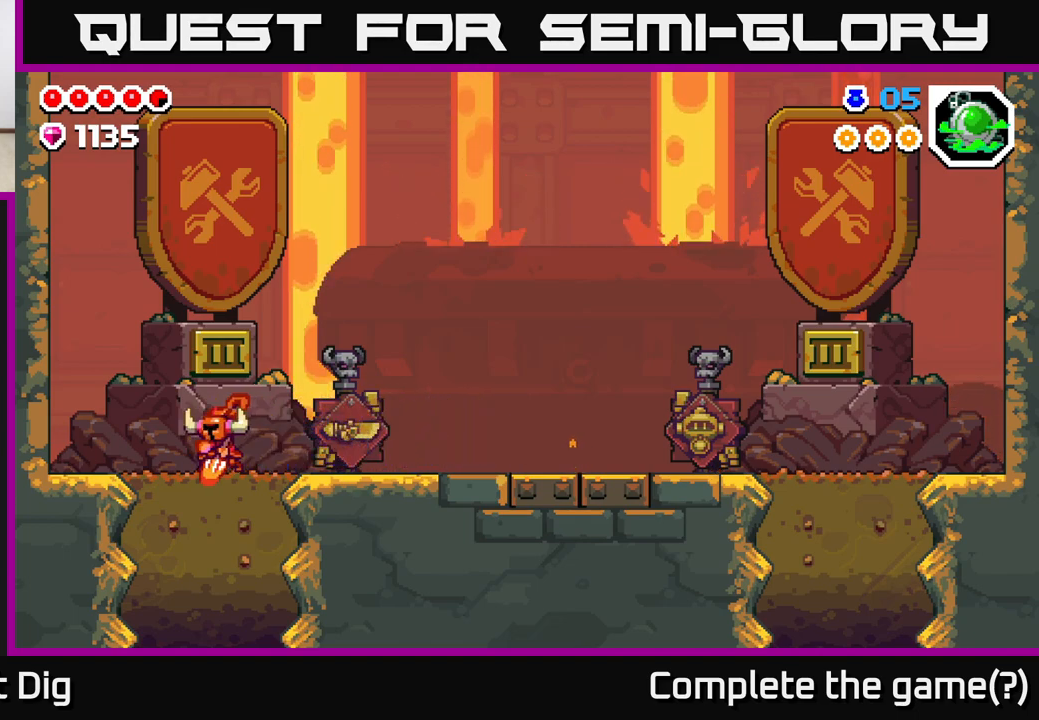
{"buttons": ["DPAD_DOWN"], "left_stick": "center", "right_stick": "center", "events": [[83, "X", "up"], [167, "X", "down"], [267, "X", "up"], [367, "X", "down"], [450, "X", "up"]]}
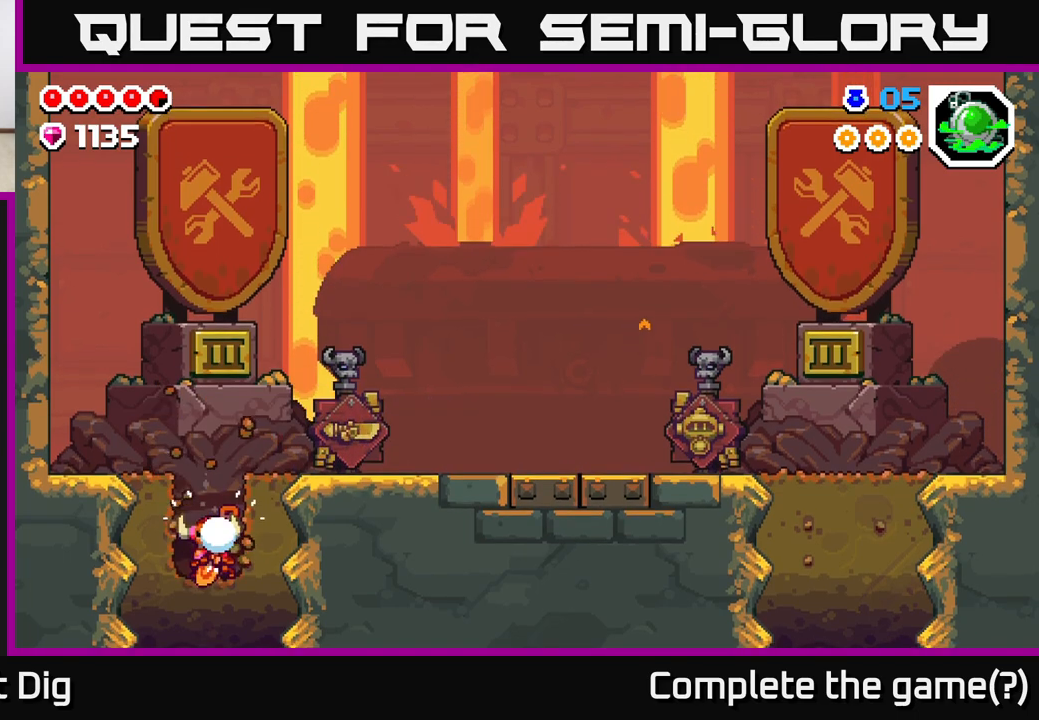
{"buttons": [], "left_stick": "center", "right_stick": "center", "events": [[50, "X", "down"], [150, "X", "up"], [250, "X", "down"], [367, "X", "up"], [483, "DPAD_DOWN", "up"]]}
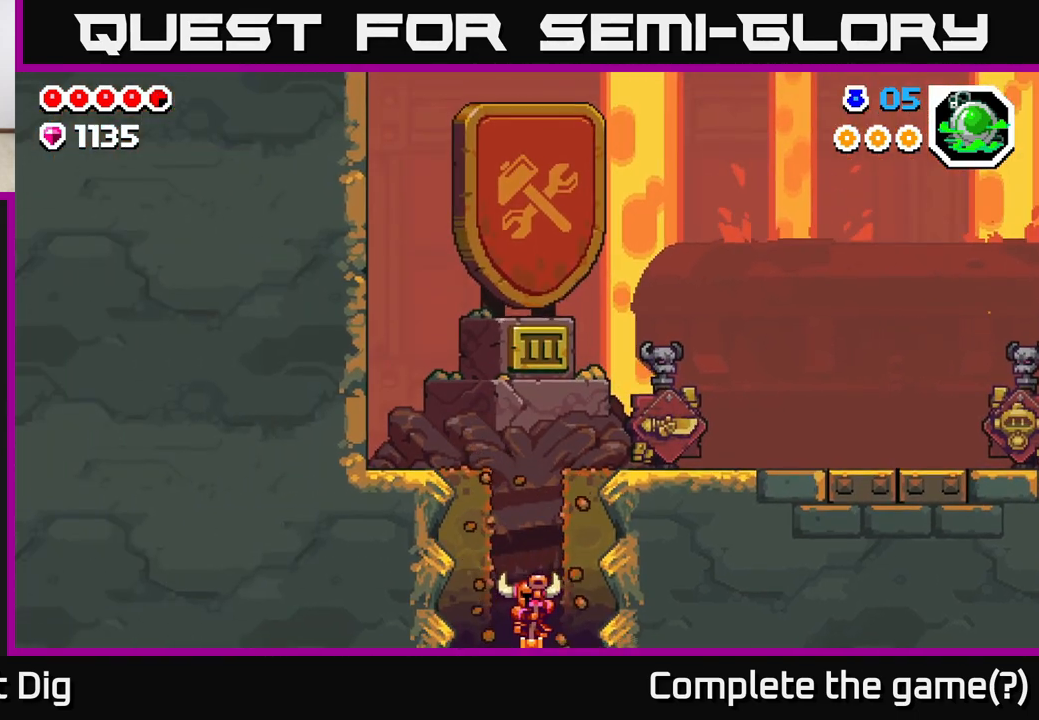
{"buttons": [], "left_stick": "center", "right_stick": "center", "events": []}
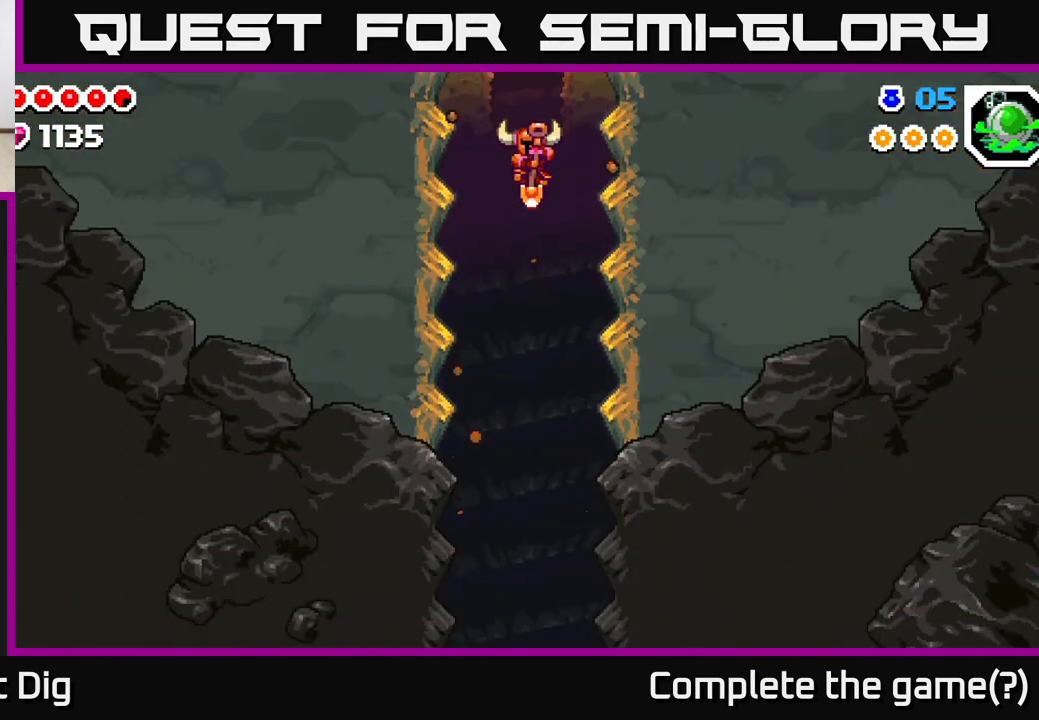
{"buttons": [], "left_stick": "center", "right_stick": "center", "events": []}
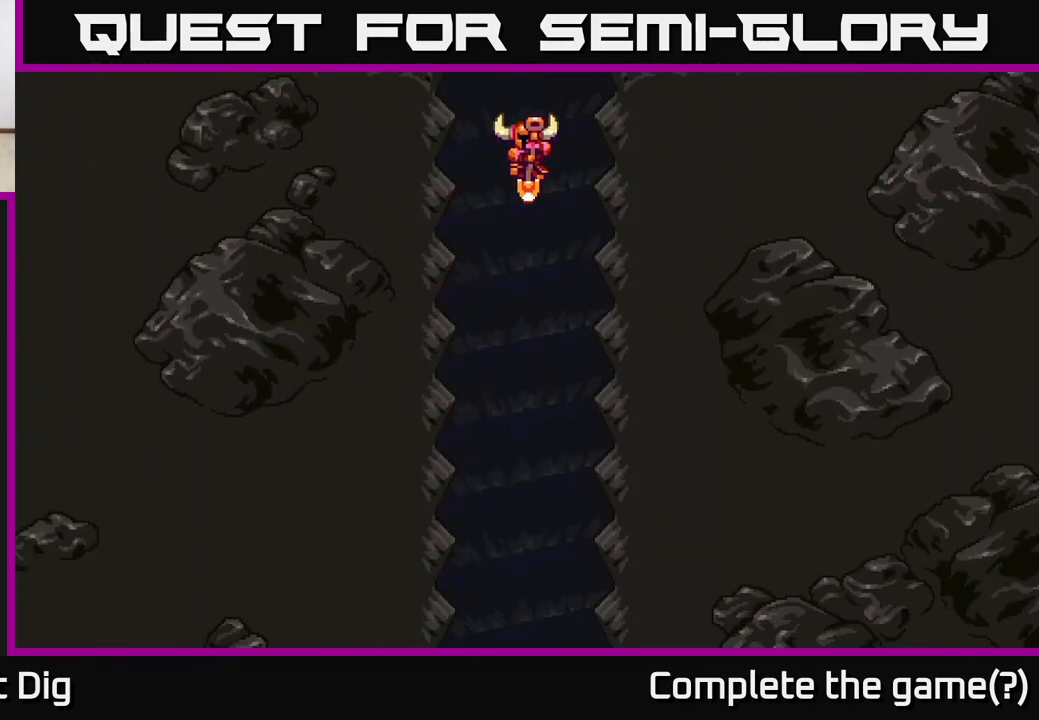
{"buttons": [], "left_stick": "center", "right_stick": "center", "events": []}
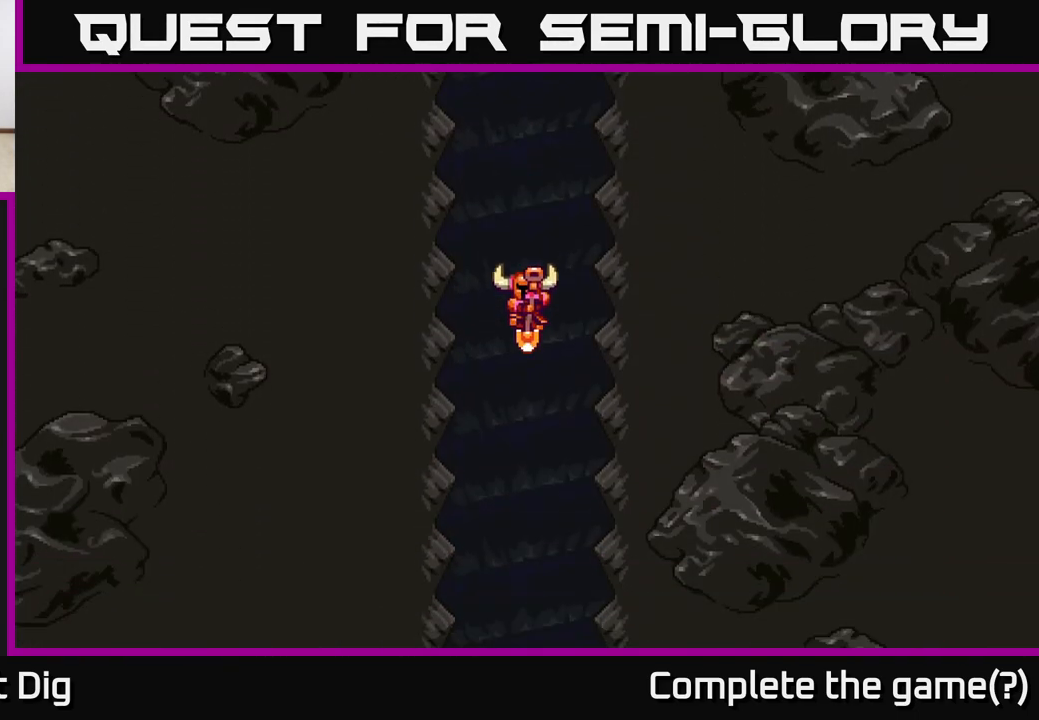
{"buttons": [], "left_stick": "center", "right_stick": "center", "events": []}
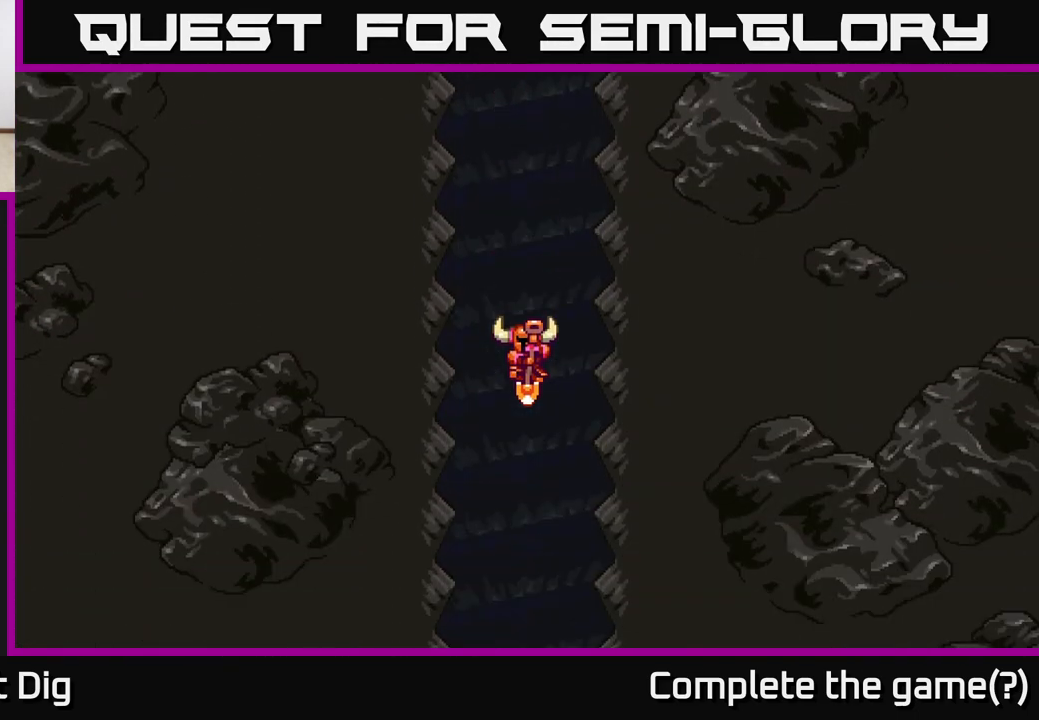
{"buttons": [], "left_stick": "center", "right_stick": "center", "events": []}
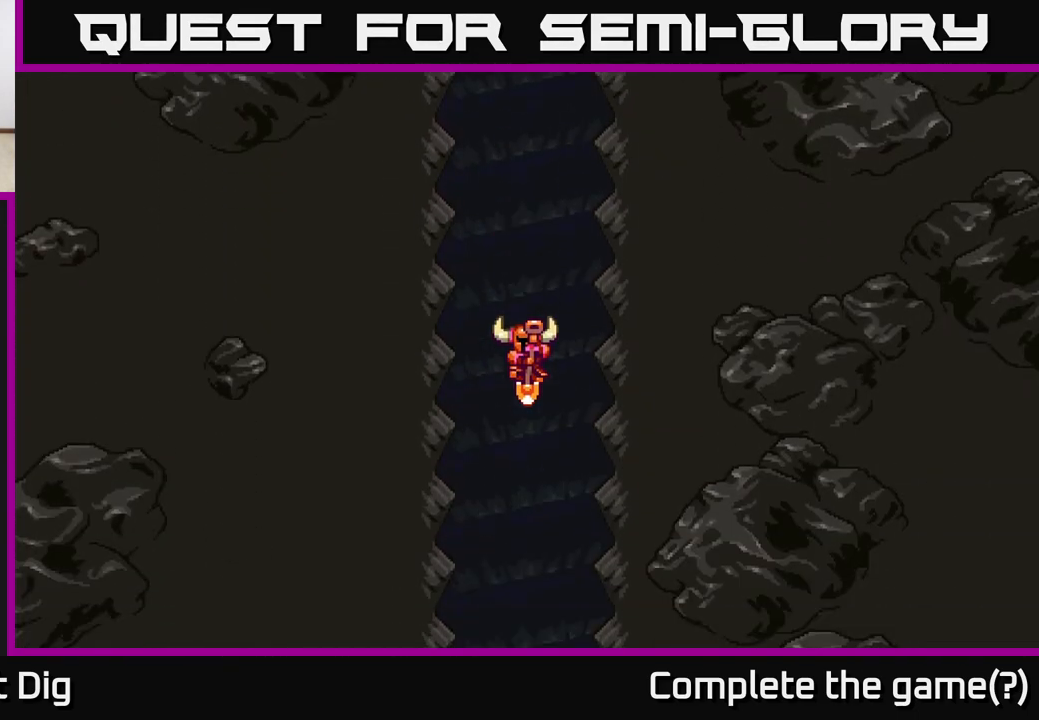
{"buttons": [], "left_stick": "center", "right_stick": "center", "events": []}
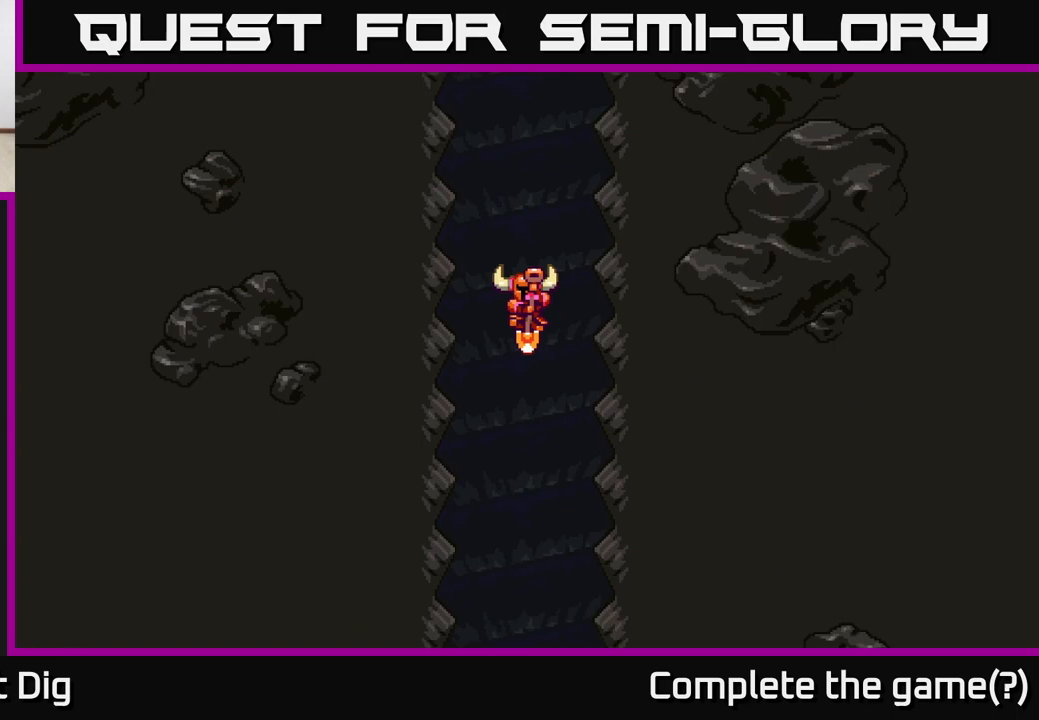
{"buttons": [], "left_stick": "center", "right_stick": "center", "events": []}
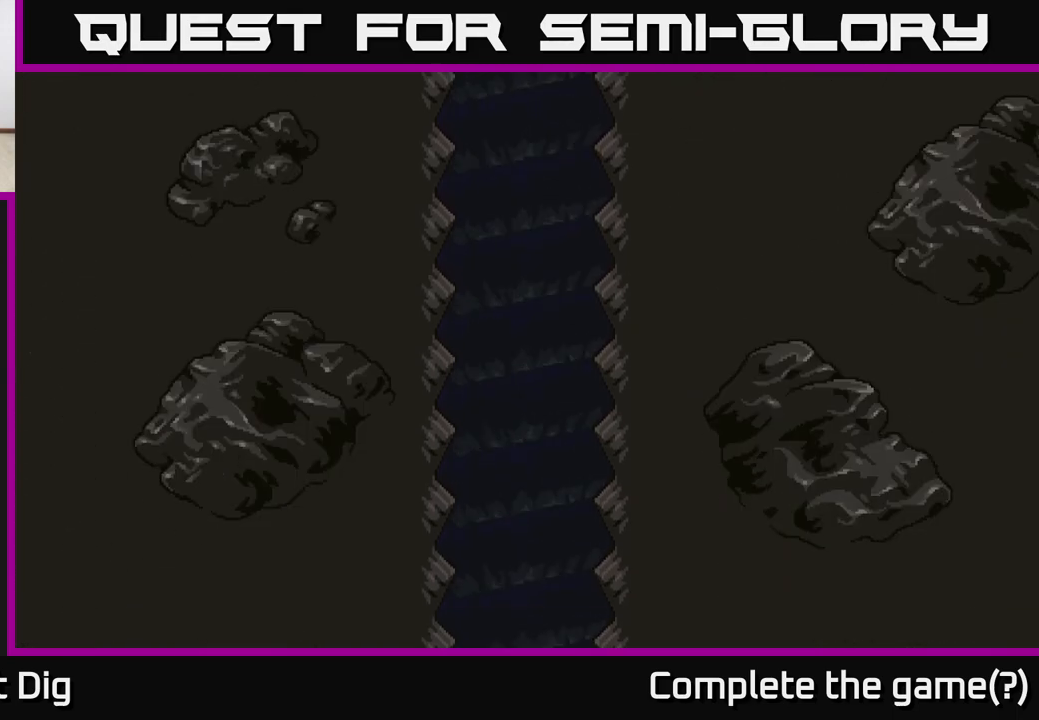
{"buttons": [], "left_stick": "center", "right_stick": "center", "events": []}
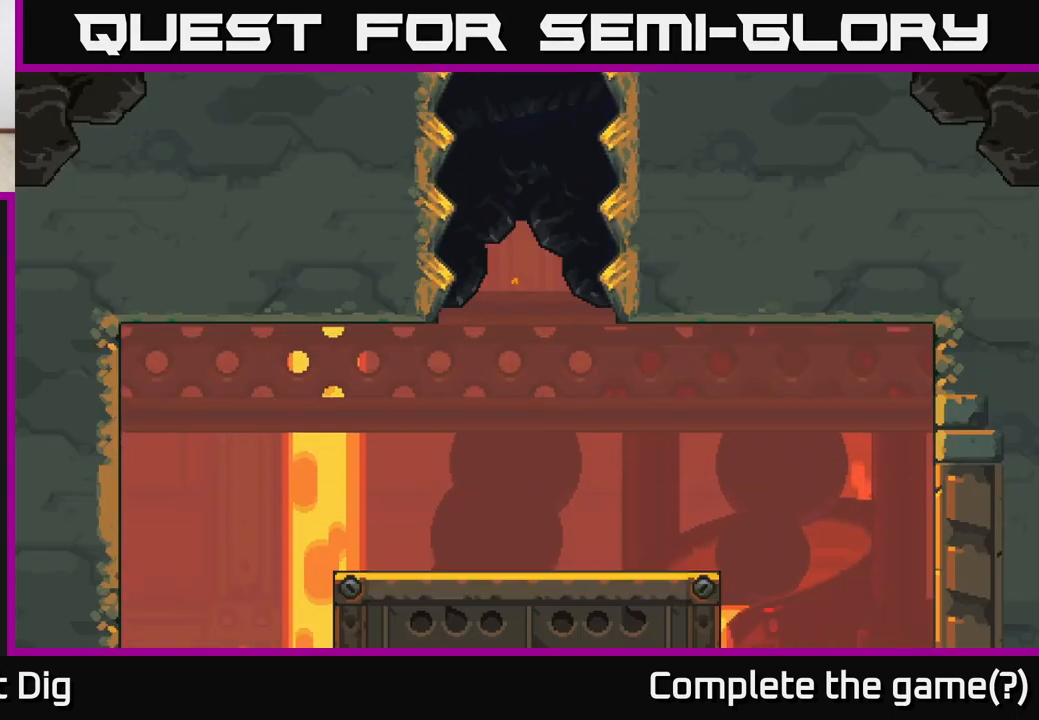
{"buttons": [], "left_stick": "center", "right_stick": "center", "events": []}
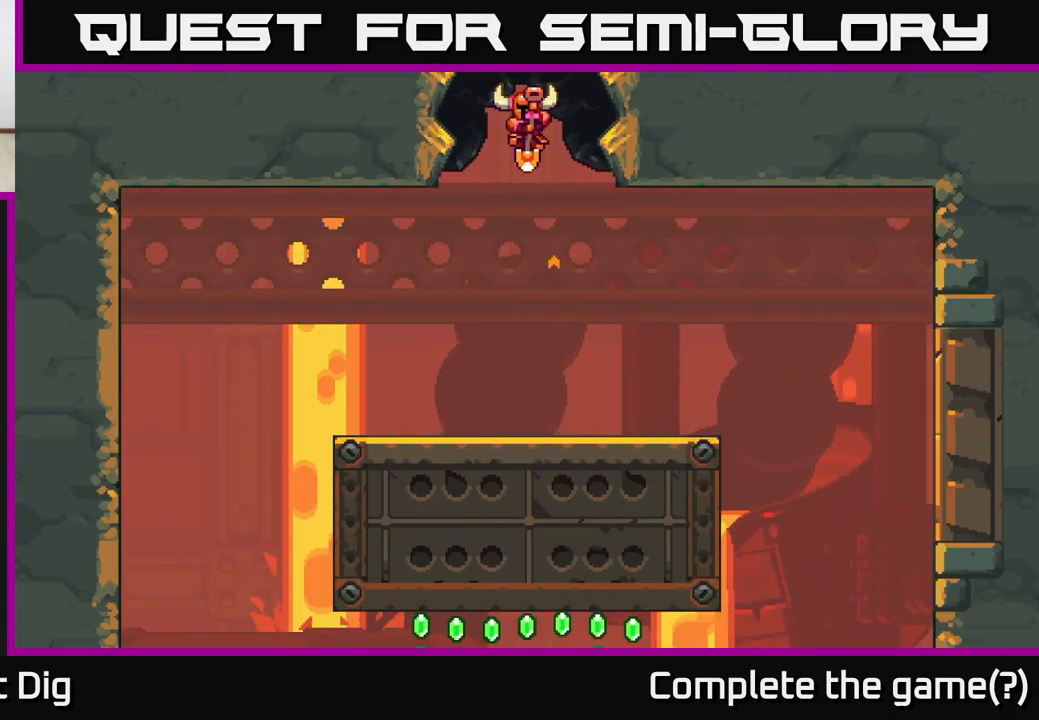
{"buttons": ["DPAD_RIGHT"], "left_stick": "center", "right_stick": "center", "events": [[500, "DPAD_RIGHT", "down"]]}